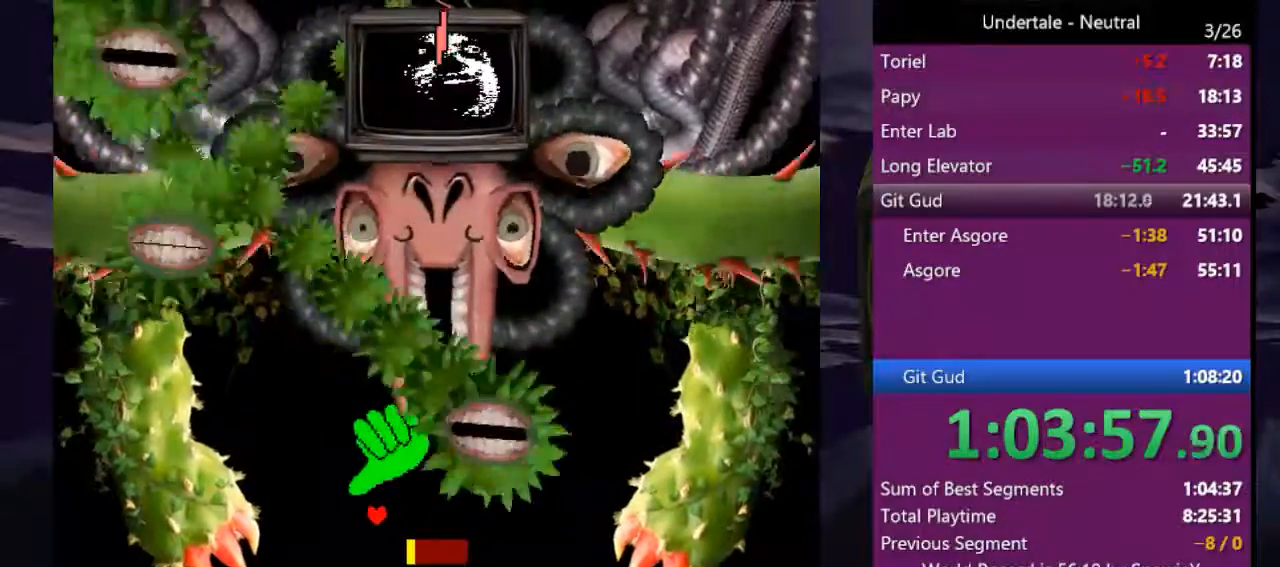
Gameplay with keyboard; each line is a JSON object with the keys held at the frame after it. "events" lists presses ("down") and releases ("up") of "c", "ctrl", "down", "left", "return", "right", "shift", "up", "x" and "z" between this image and that frame as [ms after this image, input, new state], when the widget could be followed in between. No other keys are recorded. Mouse input is not recorded.
{"keys": [], "events": [[33, "z", "down"], [133, "z", "up"], [166, "right", "down"], [200, "z", "down"], [300, "z", "up"], [400, "z", "down"], [500, "right", "up"], [500, "z", "up"]]}
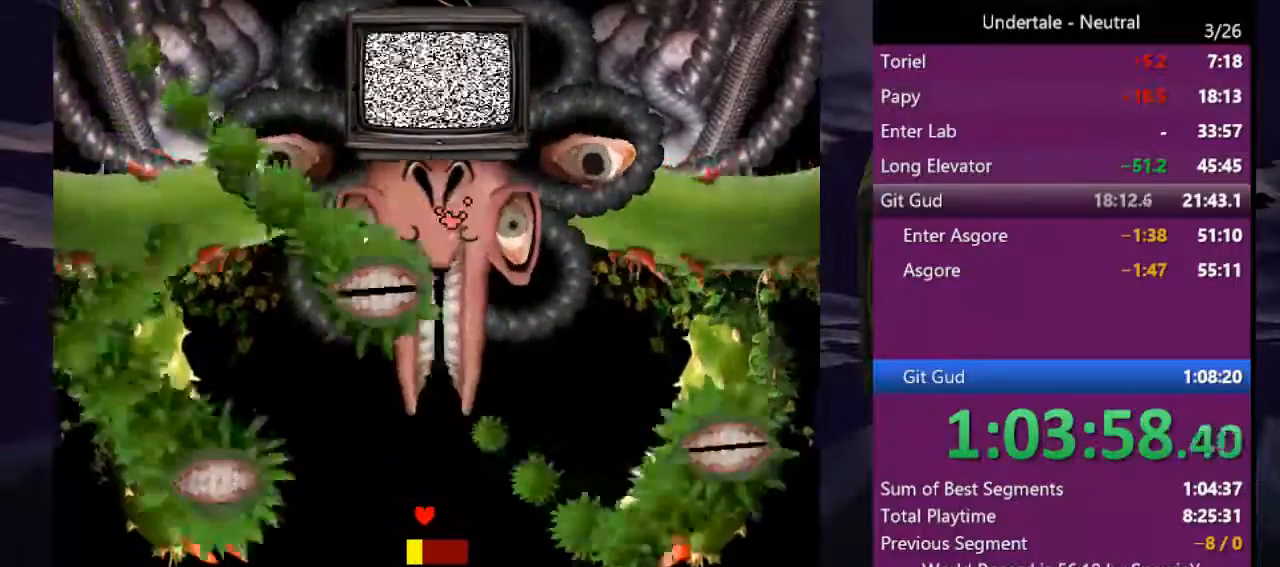
{"keys": ["right", "z"], "events": [[100, "z", "down"], [133, "right", "down"], [166, "z", "up"], [333, "z", "down"], [433, "z", "up"], [466, "z", "down"]]}
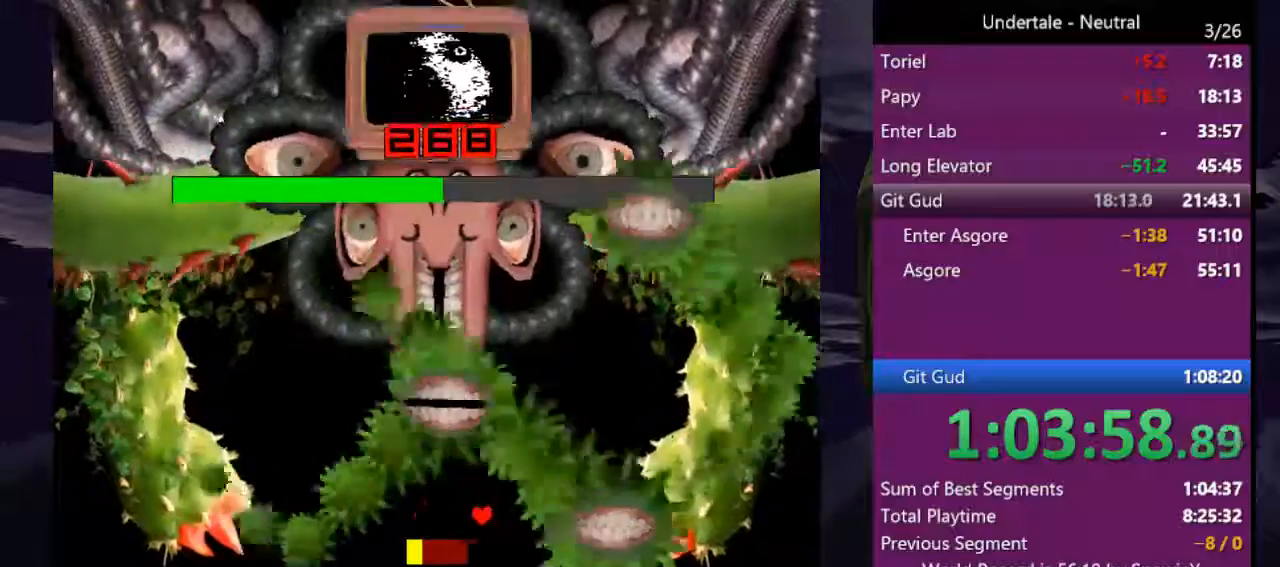
{"keys": ["left", "z"], "events": [[66, "z", "up"], [100, "right", "up"], [133, "left", "down"], [133, "z", "down"], [233, "z", "up"], [333, "z", "down"], [366, "z", "up"], [466, "z", "down"]]}
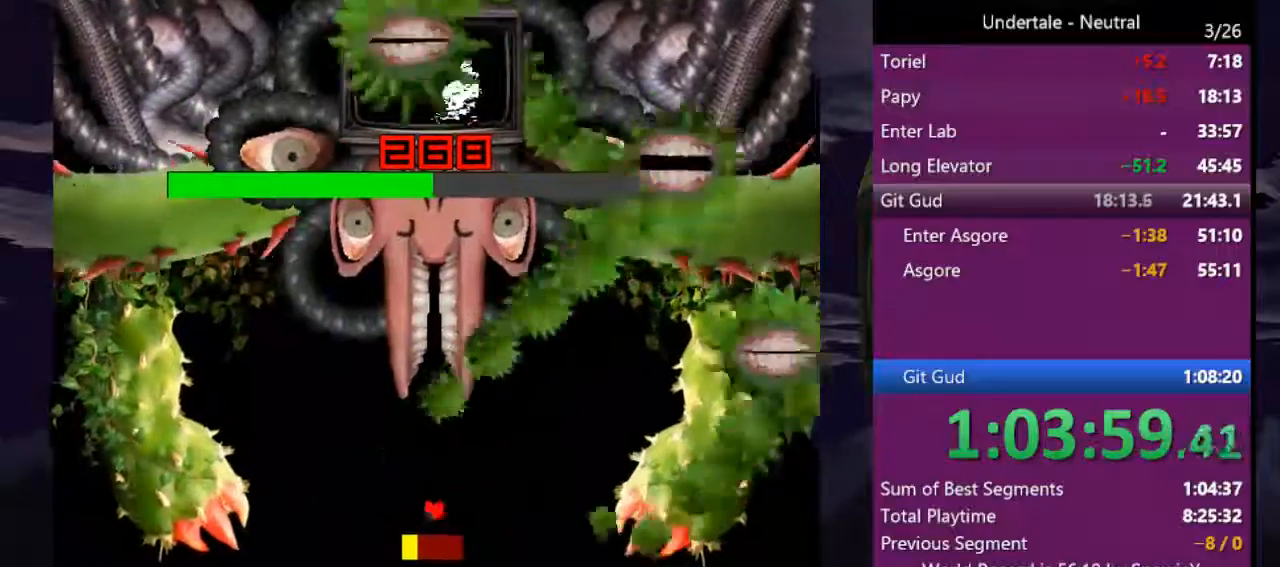
{"keys": [], "events": [[66, "z", "up"], [166, "left", "up"], [166, "z", "down"], [266, "z", "up"], [366, "z", "down"], [400, "up", "down"], [433, "up", "up"], [433, "z", "up"]]}
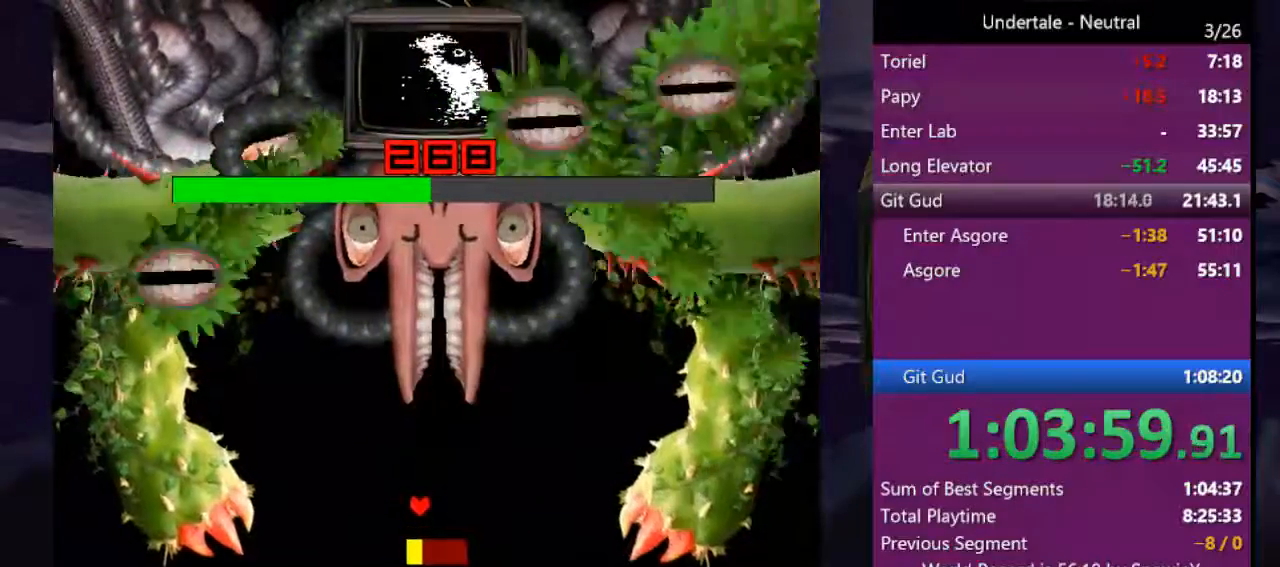
{"keys": ["right"], "events": [[33, "z", "down"], [133, "z", "up"], [233, "right", "down"], [233, "z", "down"], [266, "z", "up"], [366, "z", "down"], [466, "z", "up"]]}
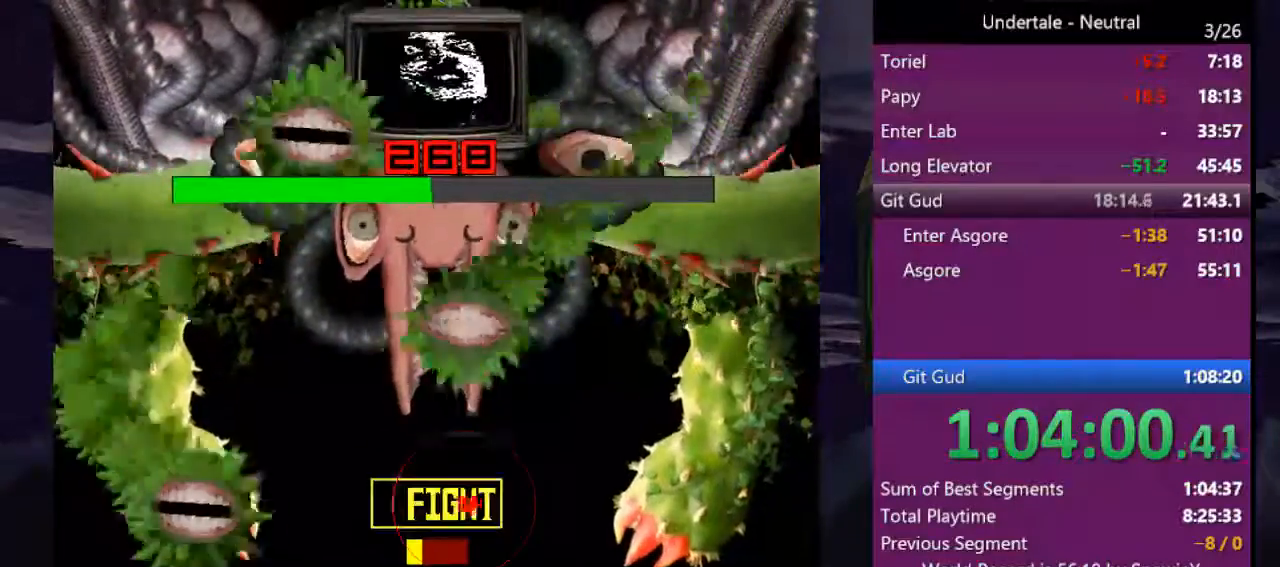
{"keys": ["right"], "events": [[66, "z", "down"], [100, "z", "up"], [233, "right", "up"], [233, "z", "down"], [300, "z", "up"], [366, "z", "down"], [433, "z", "up"], [466, "right", "down"]]}
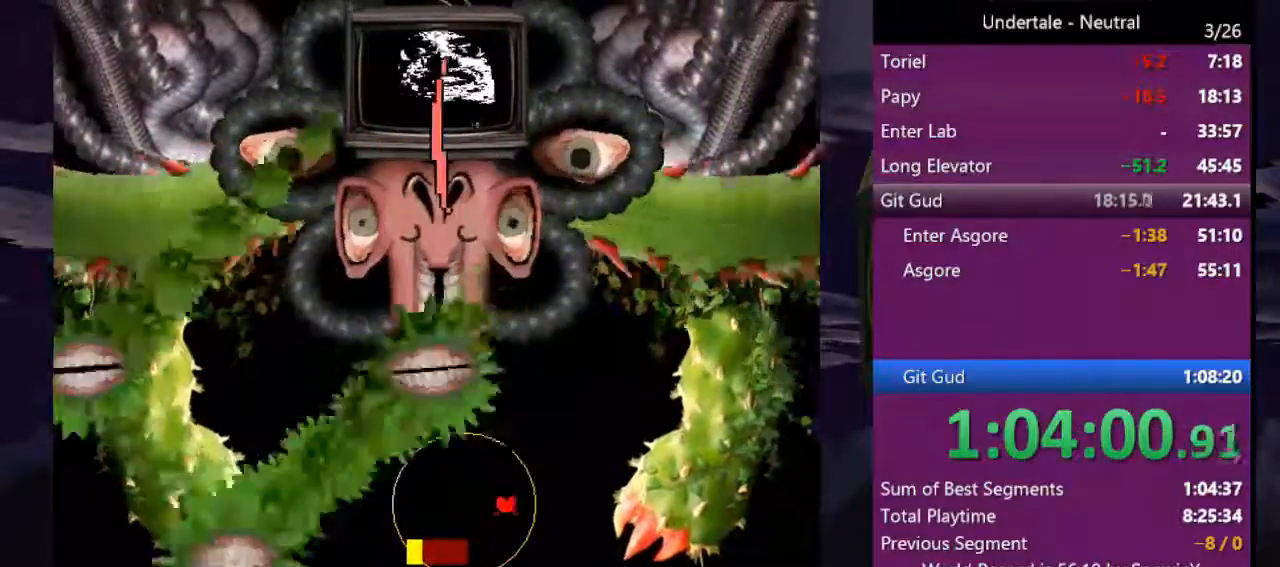
{"keys": ["right", "up", "z"], "events": [[366, "up", "down"], [433, "z", "down"]]}
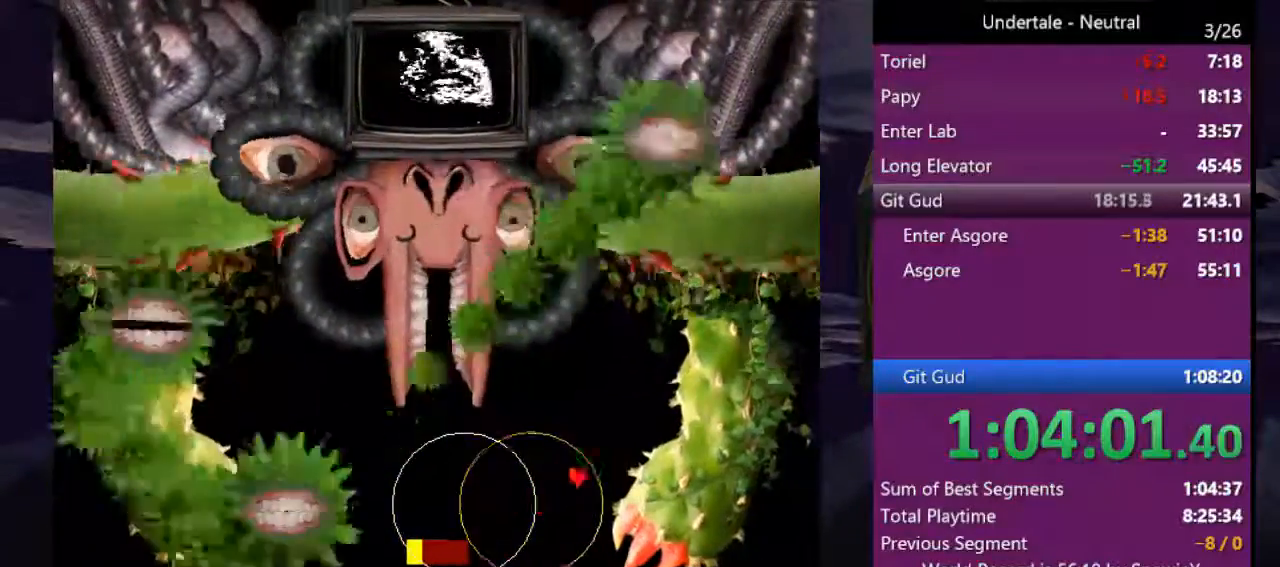
{"keys": ["left", "z"], "events": [[33, "z", "up"], [133, "z", "down"], [166, "z", "up"], [233, "right", "up"], [266, "left", "down"], [333, "z", "down"], [366, "up", "up"], [366, "z", "up"], [500, "z", "down"]]}
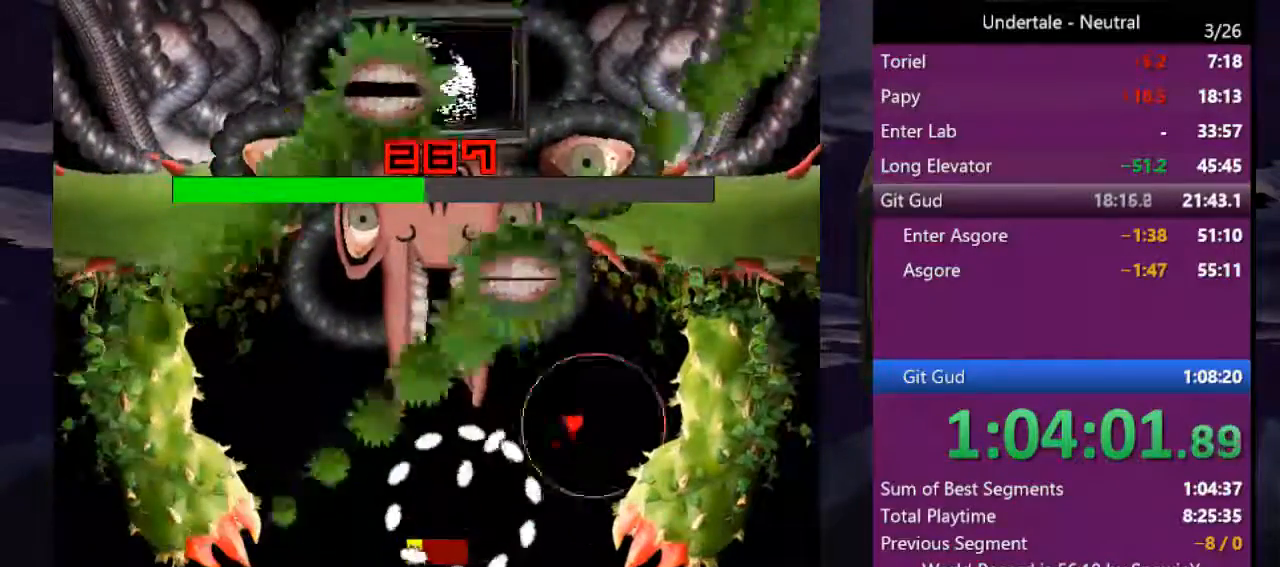
{"keys": ["left"], "events": [[66, "z", "up"], [200, "z", "down"], [300, "up", "down"], [300, "z", "up"], [433, "up", "up"]]}
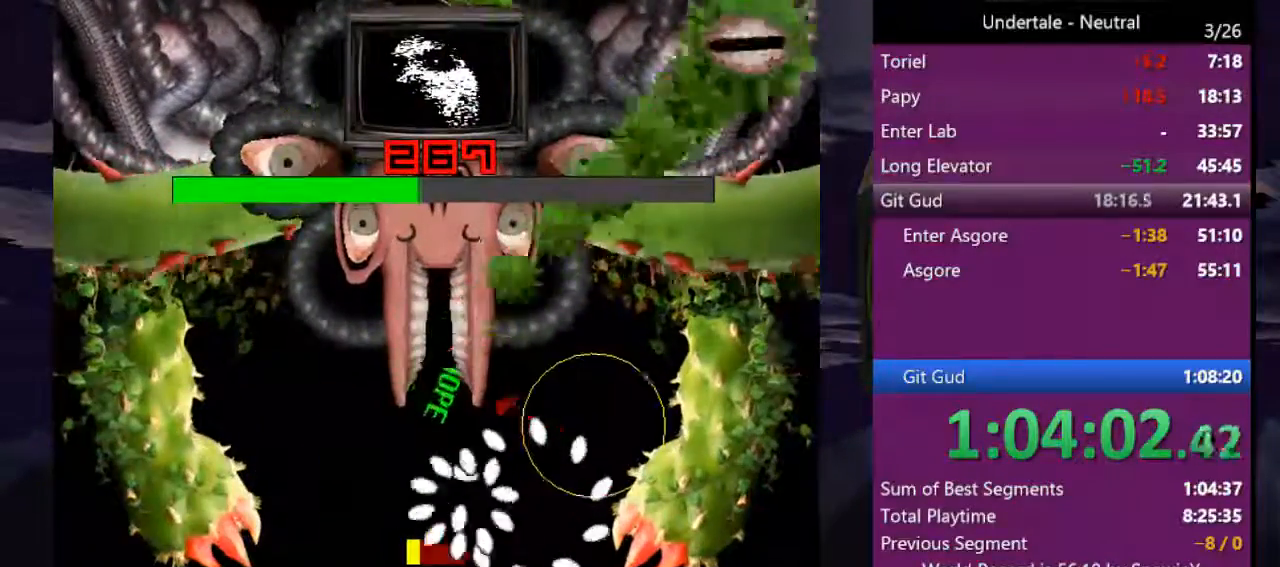
{"keys": ["down", "left"], "events": [[133, "down", "down"], [166, "z", "down"], [266, "z", "up"], [400, "z", "down"], [433, "z", "up"]]}
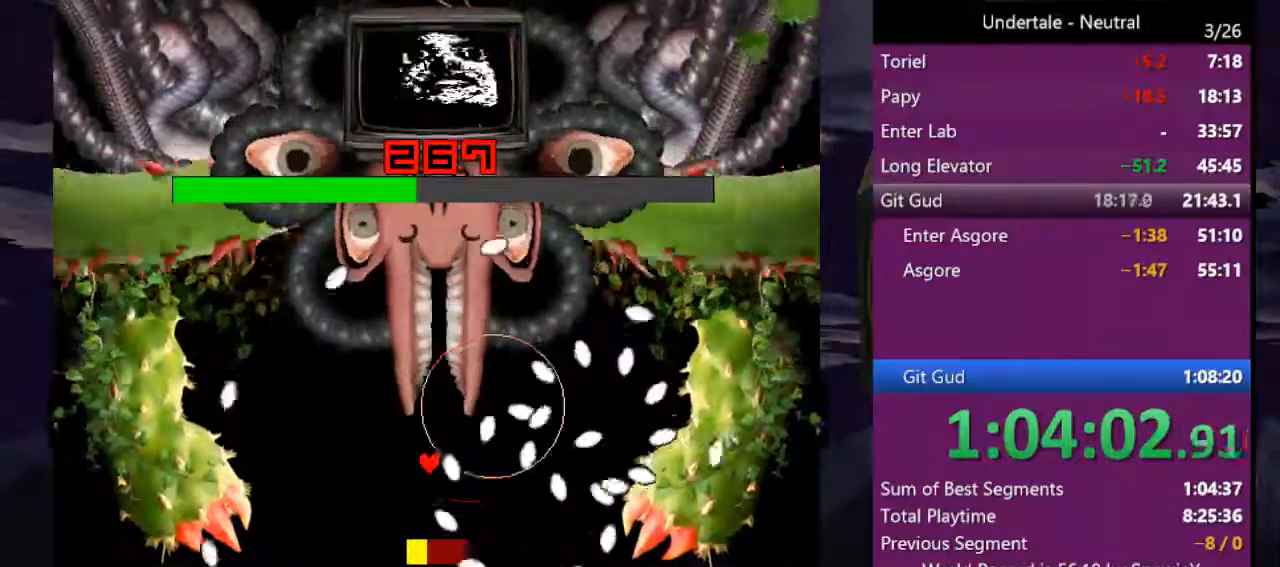
{"keys": ["down", "right"], "events": [[100, "z", "down"], [133, "z", "up"], [266, "z", "down"], [333, "left", "up"], [333, "right", "down"], [333, "z", "up"], [400, "z", "down"], [500, "z", "up"]]}
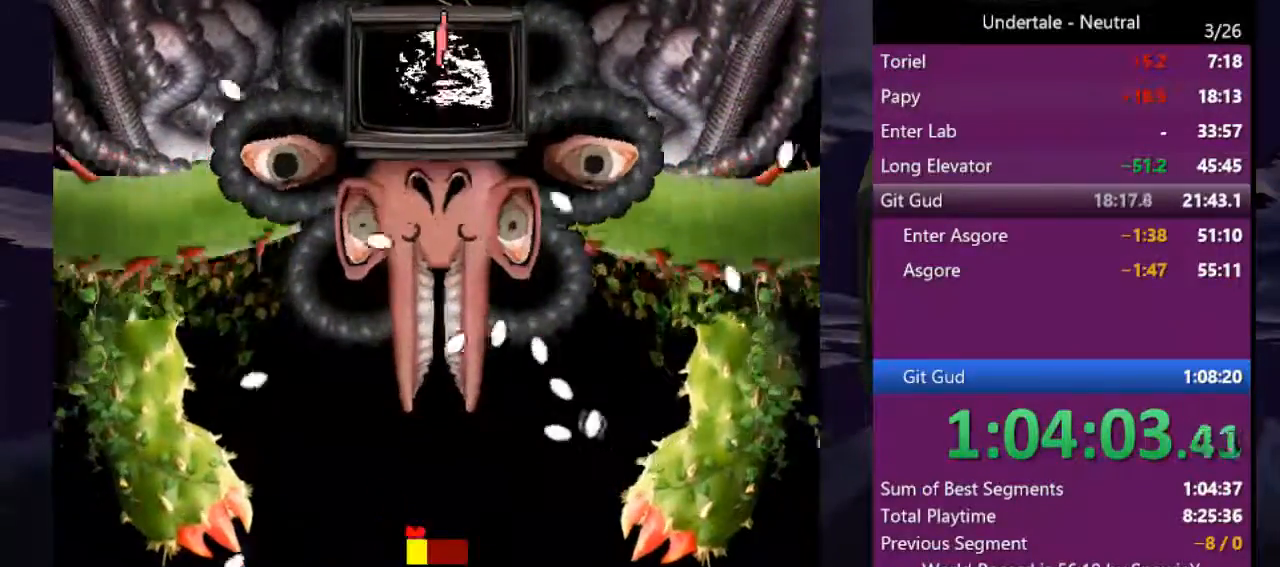
{"keys": ["right"], "events": [[66, "down", "up"]]}
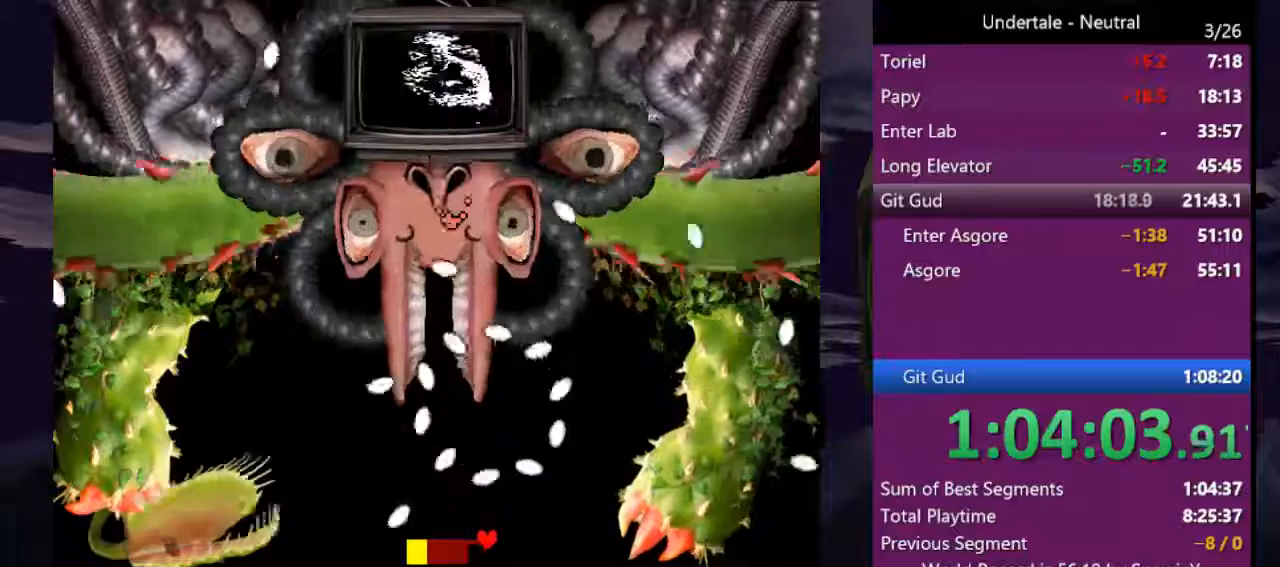
{"keys": ["up"], "events": [[366, "up", "down"], [500, "right", "up"]]}
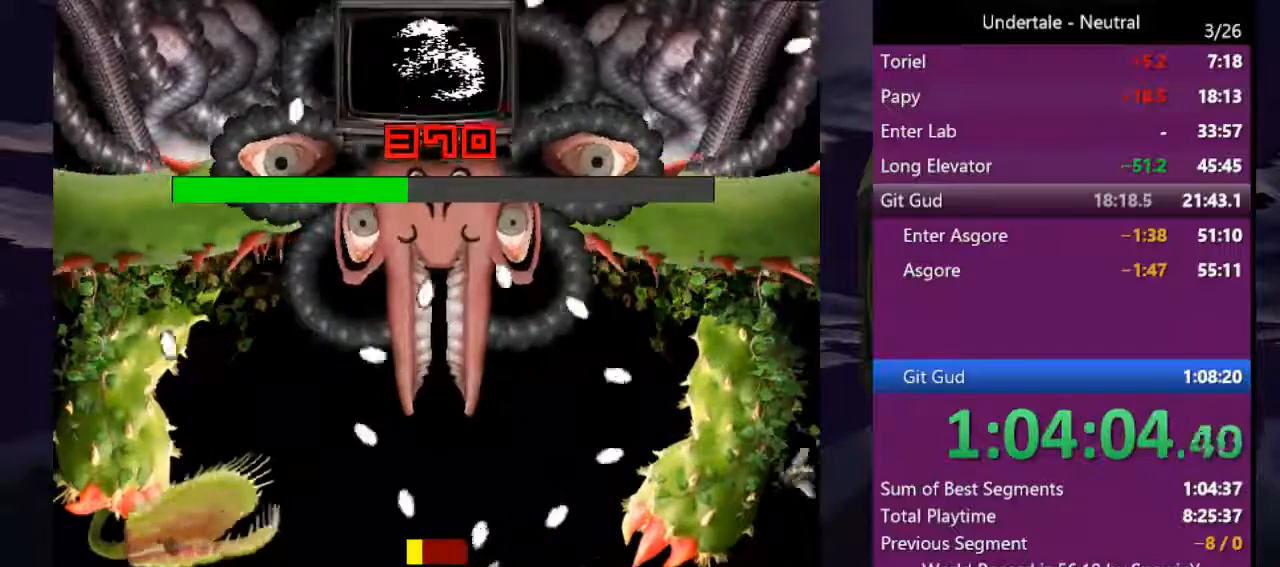
{"keys": ["left"], "events": [[166, "left", "down"], [333, "up", "up"]]}
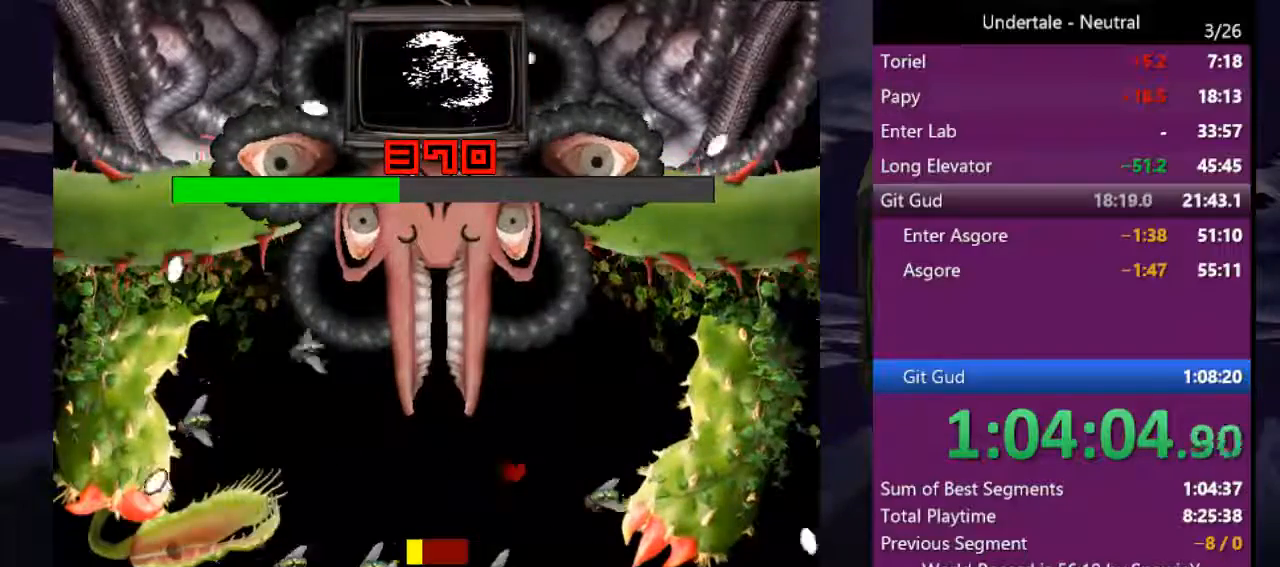
{"keys": ["left"], "events": []}
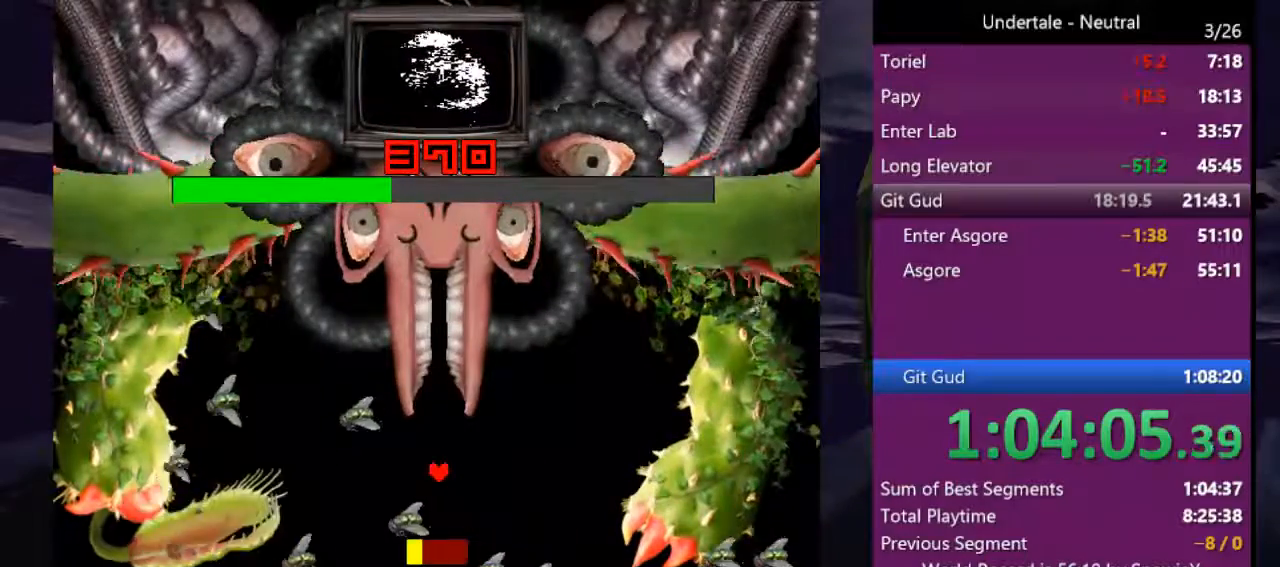
{"keys": ["z"], "events": [[33, "left", "up"], [166, "z", "down"], [200, "down", "down"], [266, "z", "up"], [366, "down", "up"], [366, "z", "down"], [400, "z", "up"], [500, "z", "down"]]}
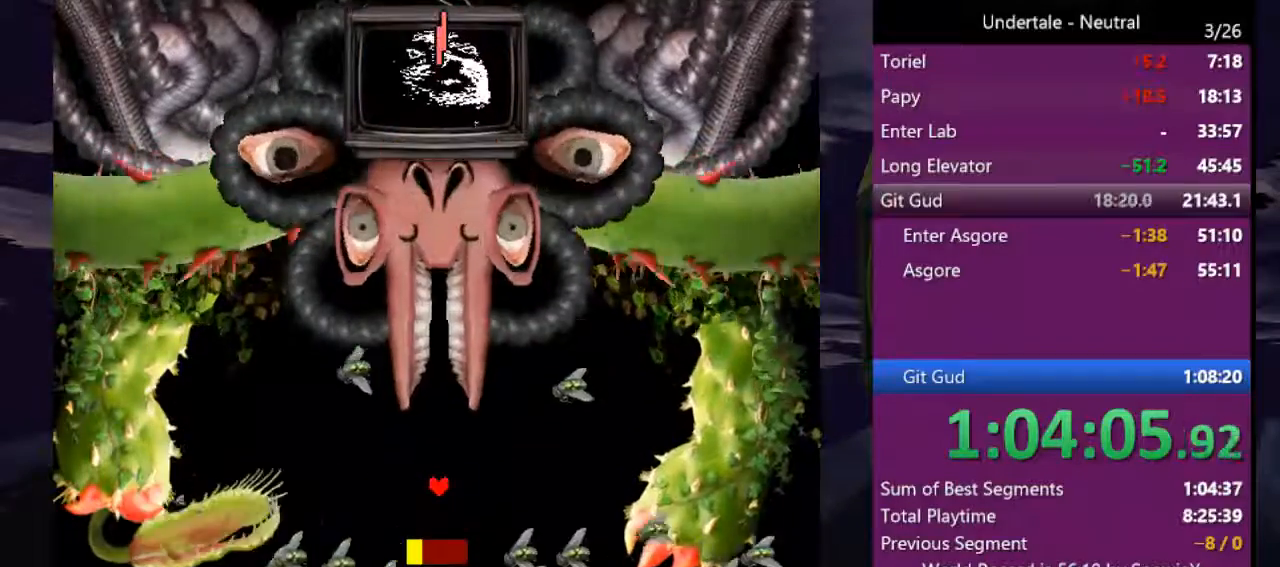
{"keys": [], "events": [[33, "right", "down"], [100, "z", "up"], [133, "right", "up"], [233, "down", "down"], [233, "right", "down"], [233, "z", "down"], [266, "z", "up"], [333, "down", "up"], [333, "right", "up"]]}
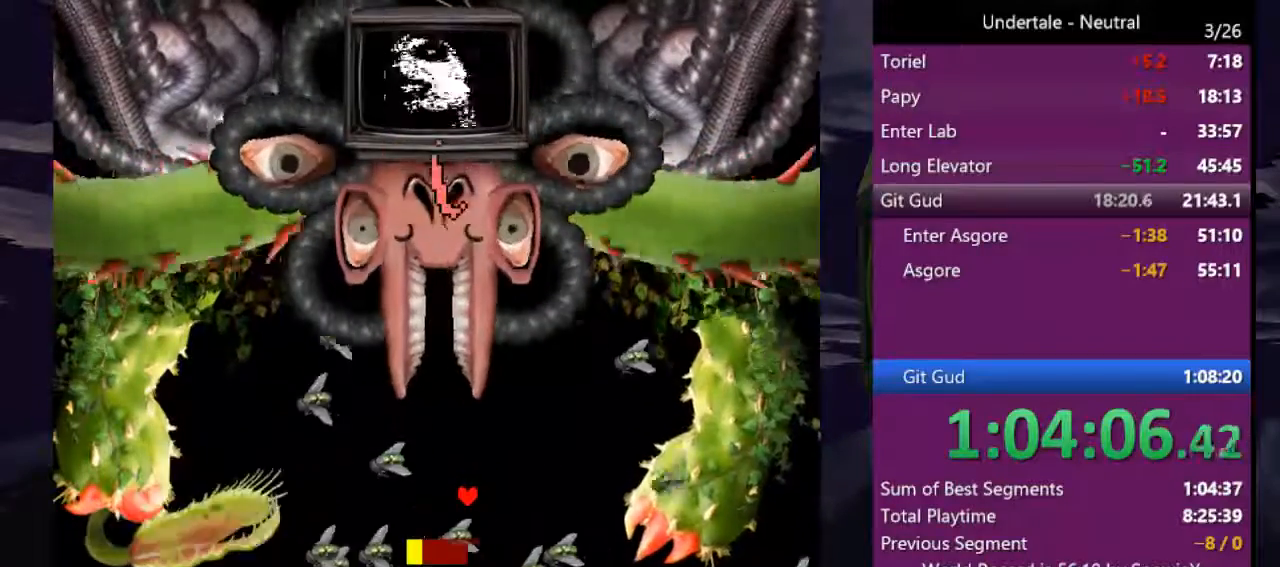
{"keys": [], "events": [[66, "up", "down"], [200, "up", "up"], [300, "up", "down"], [333, "up", "up"]]}
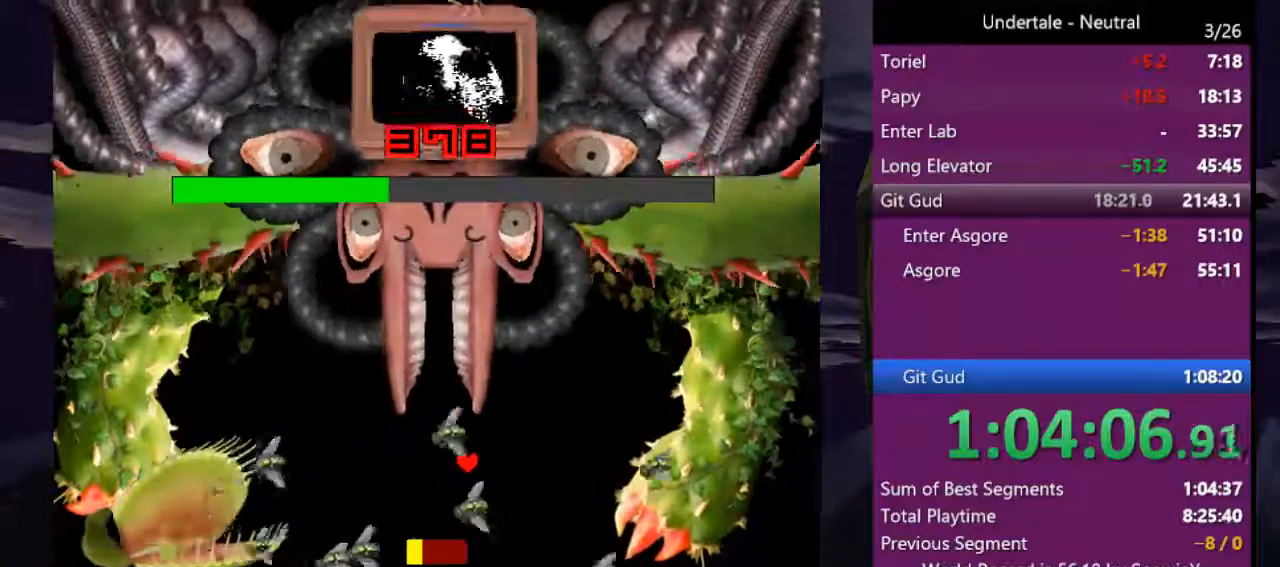
{"keys": ["right"], "events": [[33, "down", "down"], [33, "z", "down"], [133, "z", "up"], [200, "z", "down"], [266, "left", "down"], [300, "z", "up"], [400, "z", "down"], [433, "left", "up"], [500, "down", "up"], [500, "right", "down"], [500, "z", "up"]]}
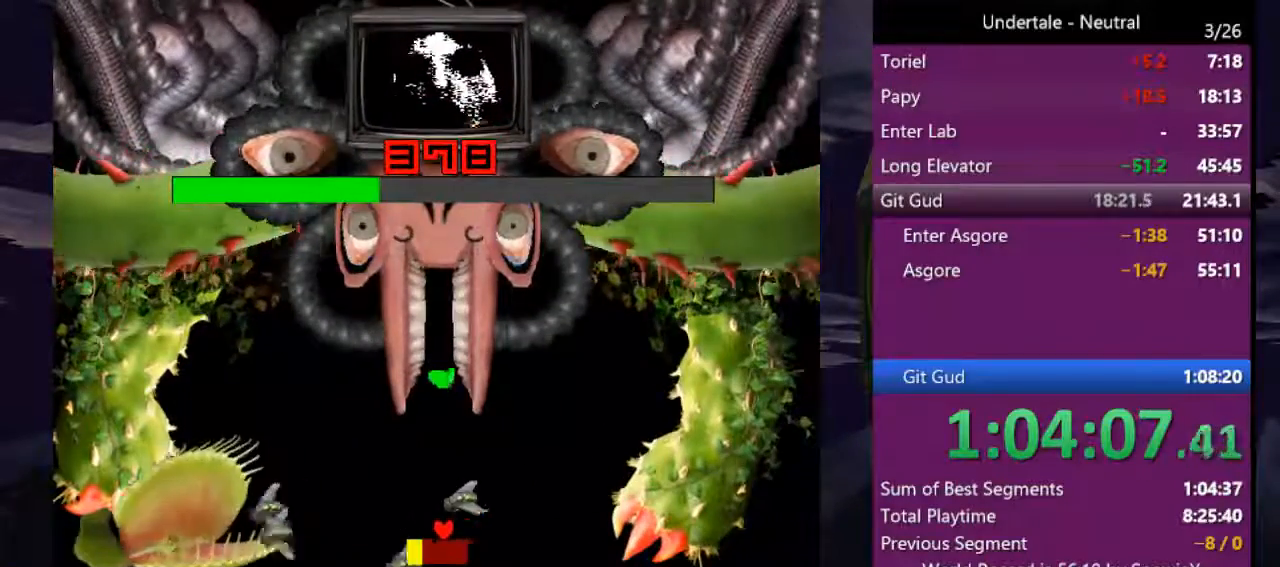
{"keys": ["left", "z"], "events": [[100, "up", "down"], [100, "z", "down"], [133, "z", "up"], [166, "right", "up"], [266, "up", "up"], [266, "z", "down"], [366, "z", "up"], [400, "left", "down"], [500, "z", "down"]]}
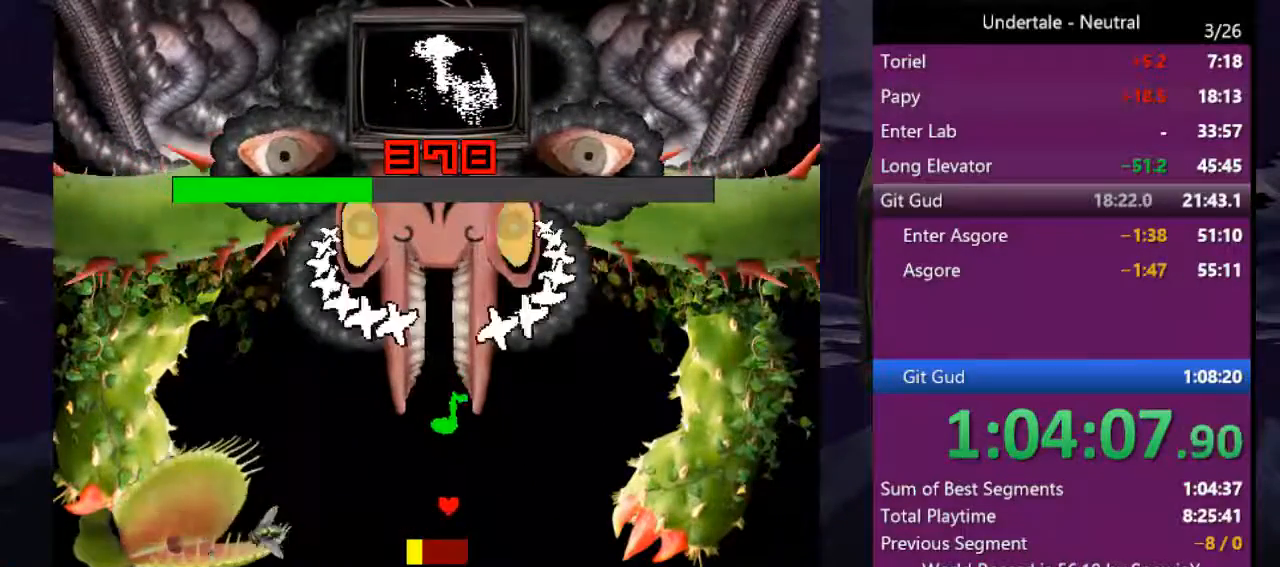
{"keys": [], "events": [[66, "left", "up"], [66, "z", "up"], [133, "z", "down"], [233, "left", "down"], [233, "z", "up"], [333, "left", "up"], [333, "z", "down"], [433, "z", "up"]]}
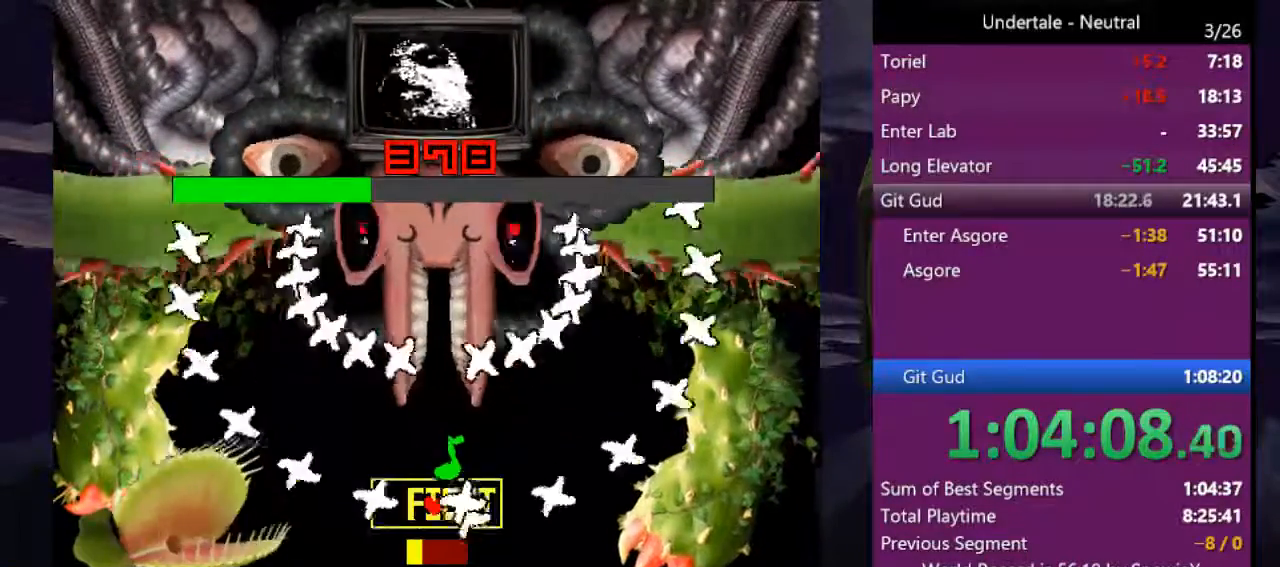
{"keys": [], "events": [[66, "z", "down"], [133, "z", "up"], [200, "right", "down"], [266, "z", "down"], [300, "z", "up"], [366, "right", "up"], [433, "z", "down"], [500, "z", "up"]]}
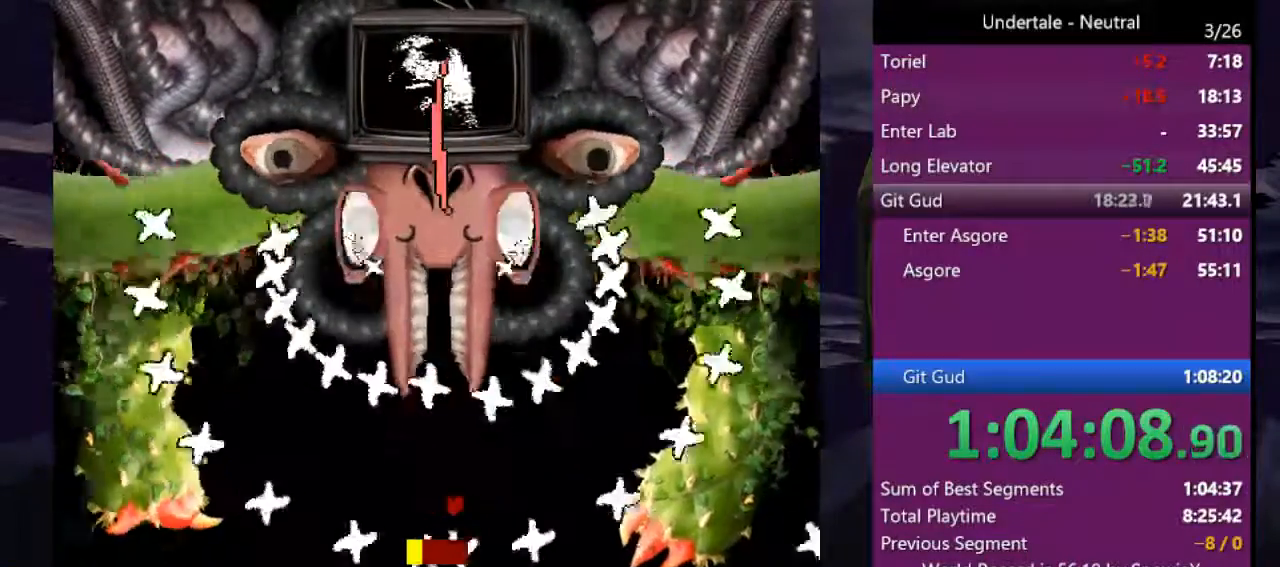
{"keys": ["left", "z"], "events": [[133, "right", "down"], [166, "right", "up"], [266, "left", "down"], [266, "z", "down"], [366, "z", "up"], [466, "z", "down"]]}
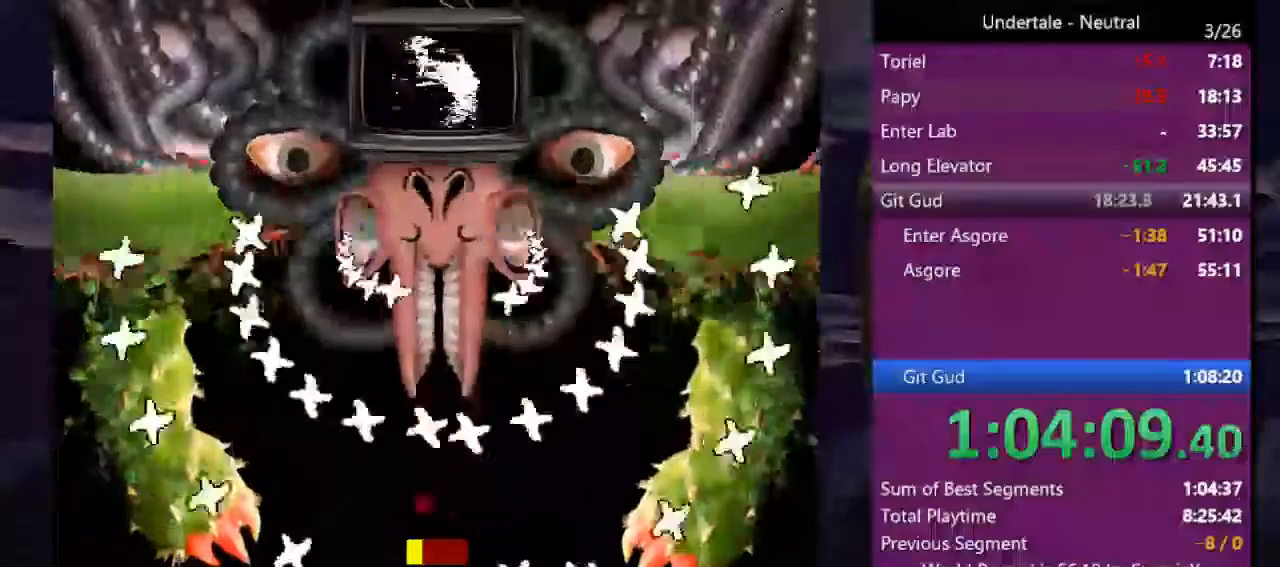
{"keys": ["z"], "events": [[66, "z", "up"], [100, "left", "up"], [133, "z", "down"], [200, "z", "up"], [333, "left", "down"], [333, "z", "down"], [366, "z", "up"], [433, "left", "up"], [466, "z", "down"]]}
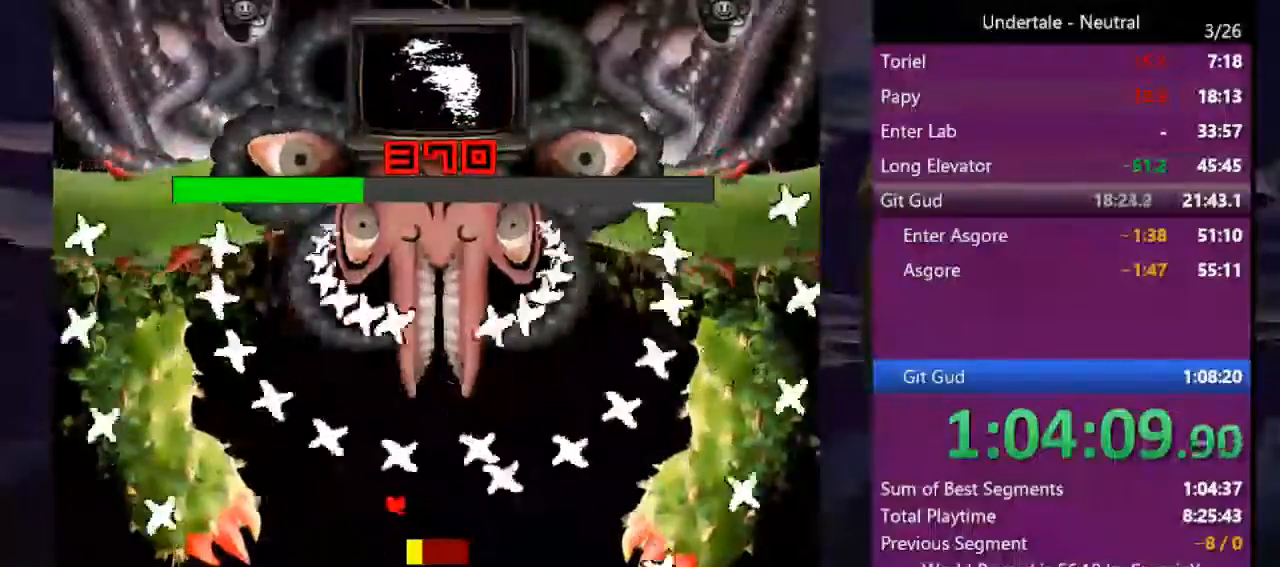
{"keys": ["right"], "events": [[66, "z", "up"], [200, "left", "down"], [200, "z", "down"], [300, "z", "up"], [400, "left", "up"], [400, "z", "down"], [433, "right", "down"], [500, "z", "up"]]}
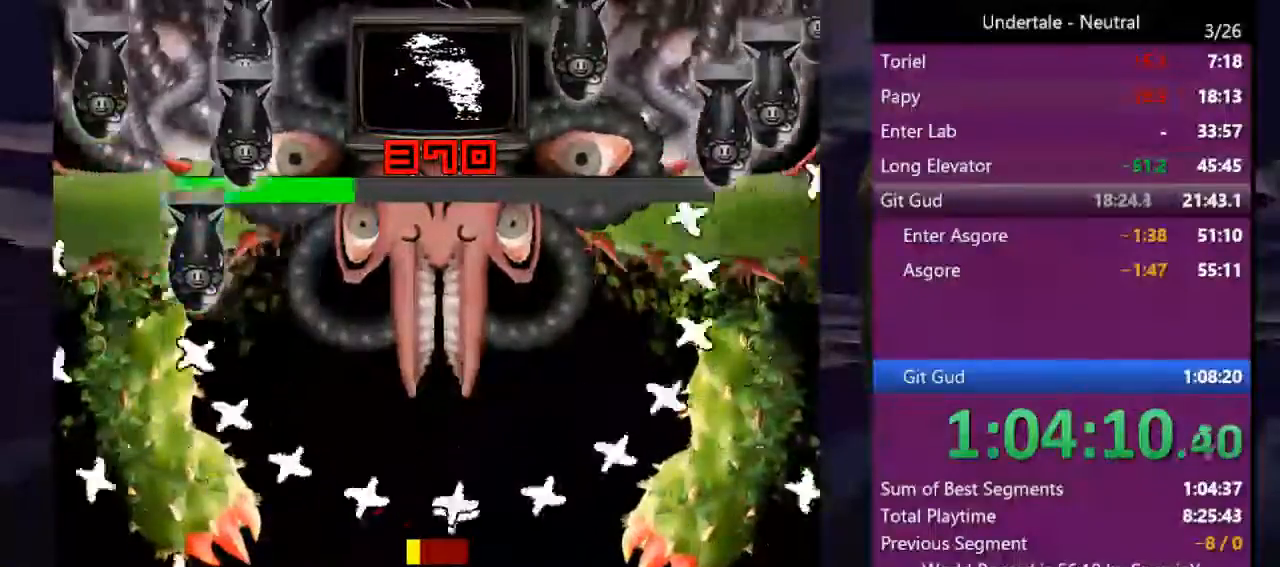
{"keys": [], "events": [[100, "z", "down"], [166, "z", "up"], [266, "z", "down"], [333, "right", "up"], [366, "z", "up"]]}
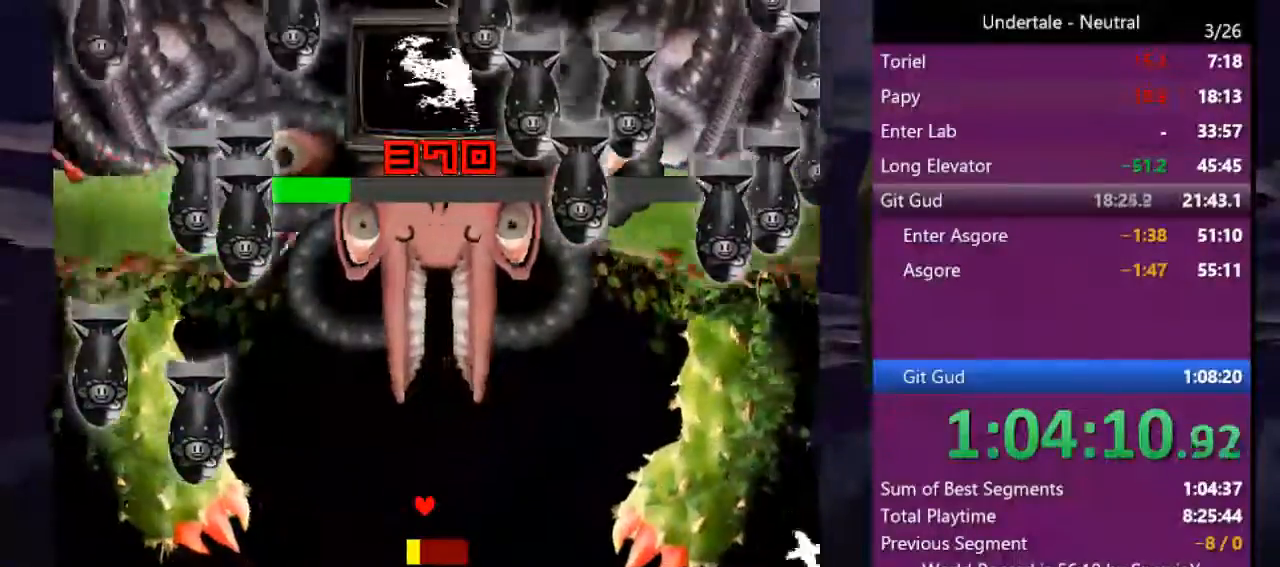
{"keys": ["z"], "events": [[100, "z", "down"], [200, "z", "up"], [300, "z", "down"], [333, "z", "up"], [366, "right", "down"], [466, "right", "up"], [466, "z", "down"]]}
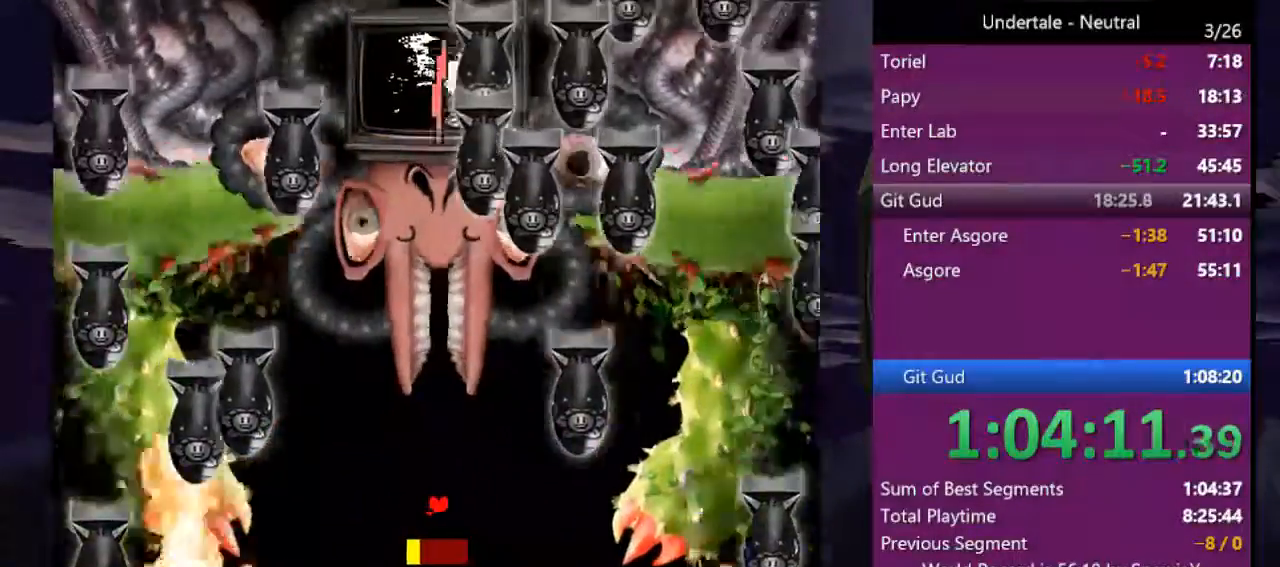
{"keys": [], "events": [[33, "z", "up"], [200, "left", "down"], [266, "z", "down"], [300, "z", "up"], [366, "left", "up"], [400, "z", "down"], [500, "z", "up"]]}
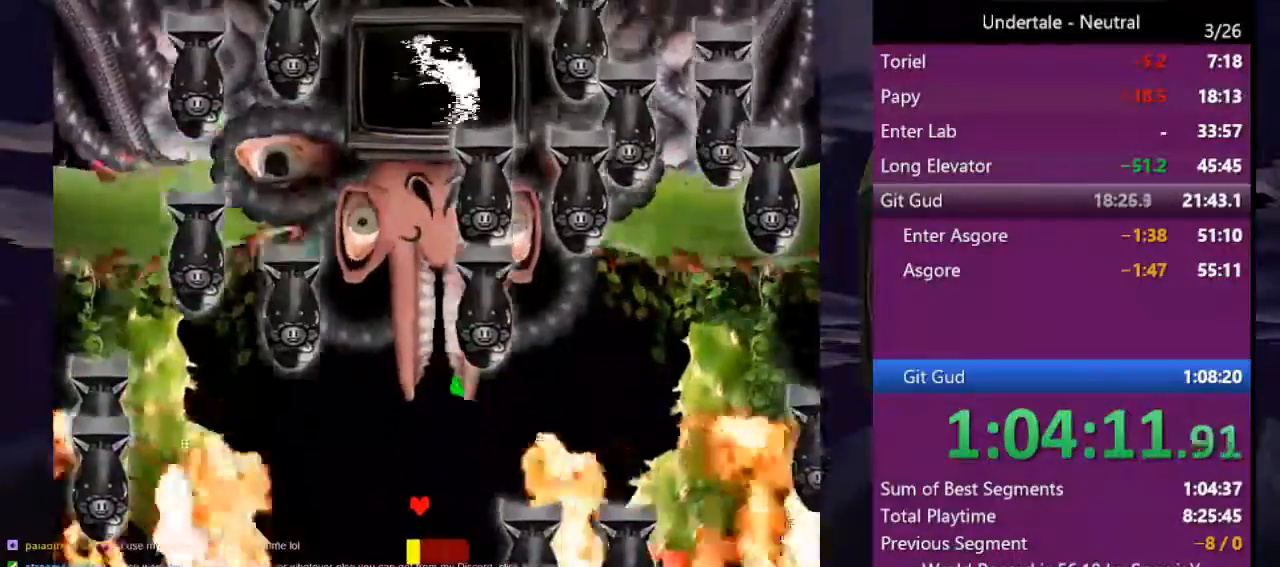
{"keys": [], "events": [[100, "left", "down"], [100, "z", "down"], [166, "left", "up"], [166, "z", "up"], [266, "z", "down"], [400, "z", "up"]]}